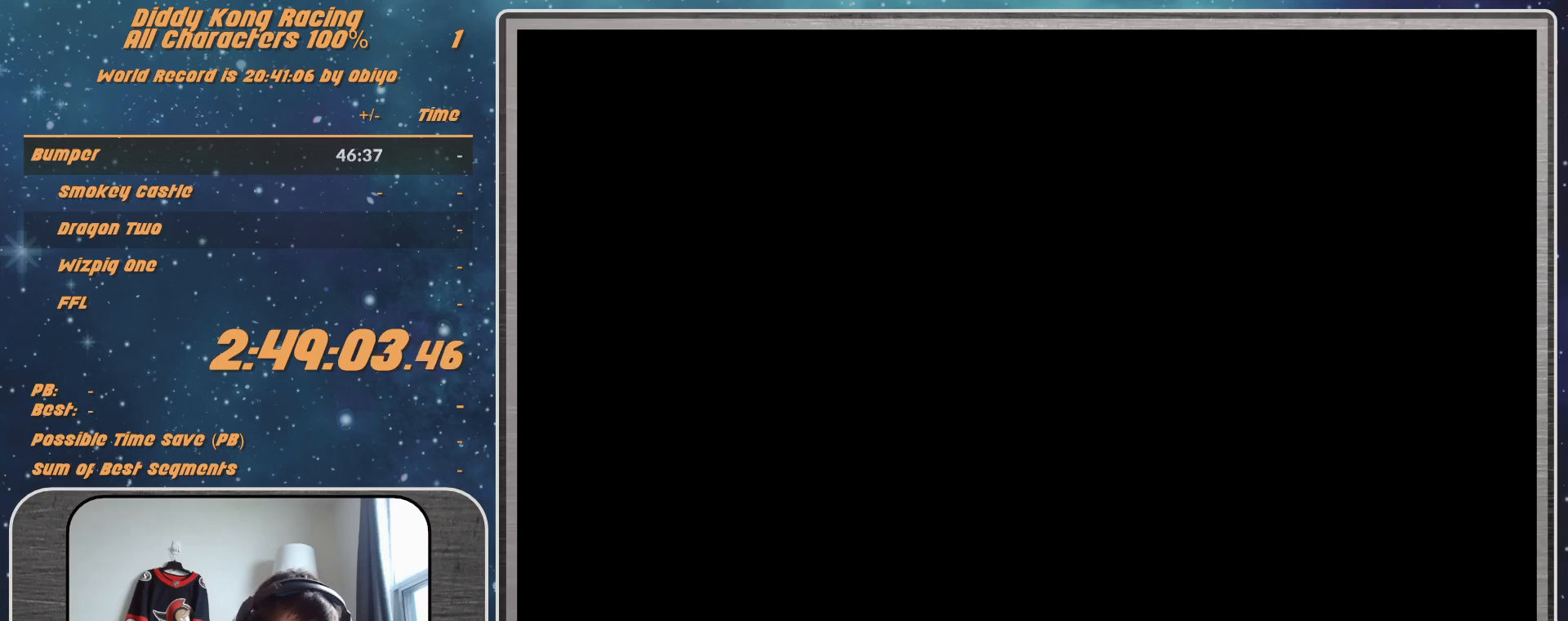
Gameplay with a controller (Nintendo layout); each line is a JSON object with the inputs held at the frame after it. "events" lists button and stick changes between this image and that frame as [ms after this image, input, new state], when the widget could be followed in between. Not read: L1 L3 R3.
{"buttons": [], "left_stick": "center", "events": [[67, "A", "down"], [167, "A", "up"], [233, "A", "down"], [267, "A", "up"]]}
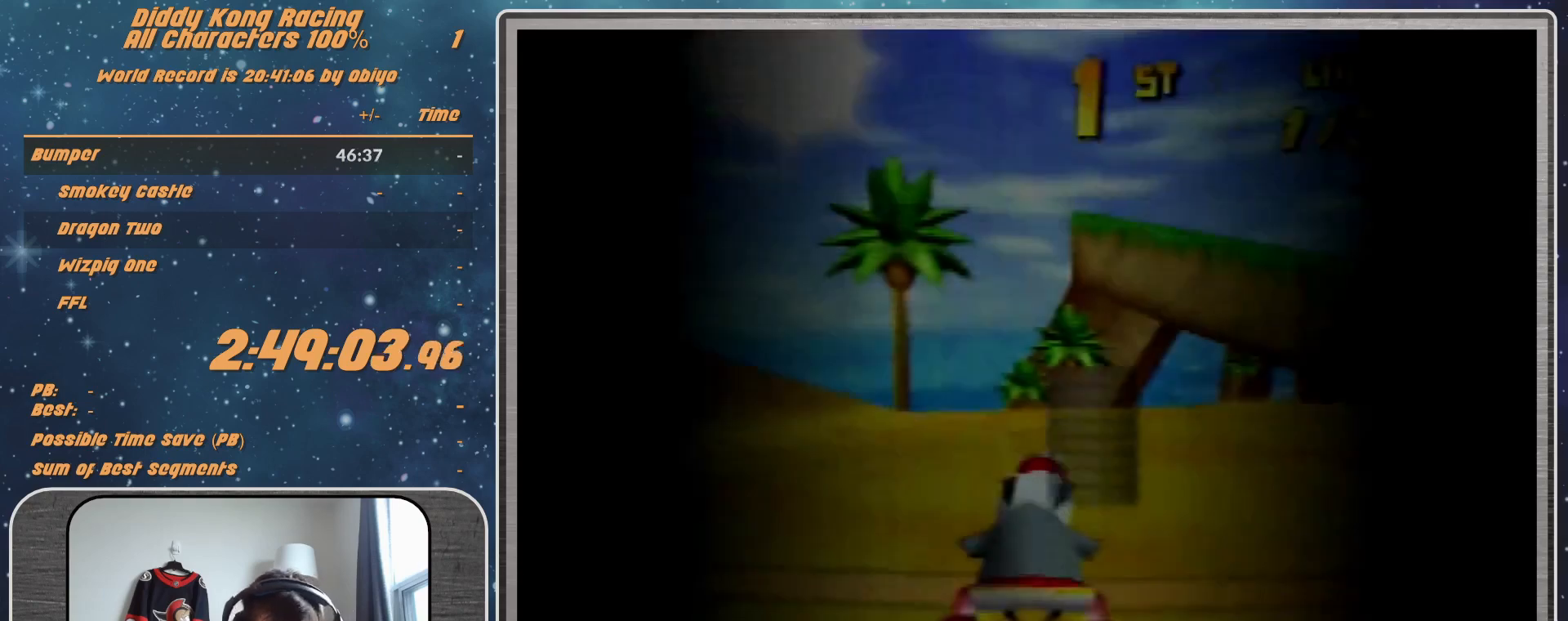
{"buttons": [], "left_stick": "center", "events": []}
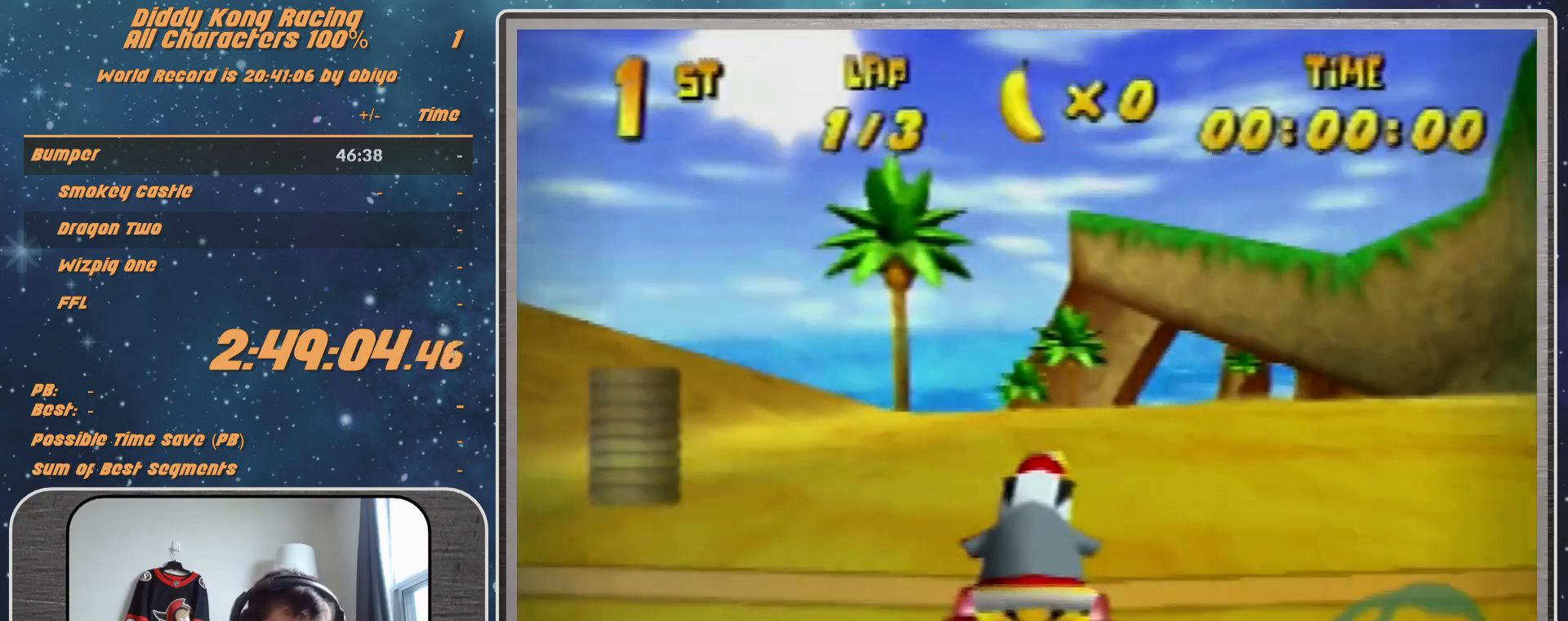
{"buttons": [], "left_stick": "center", "events": []}
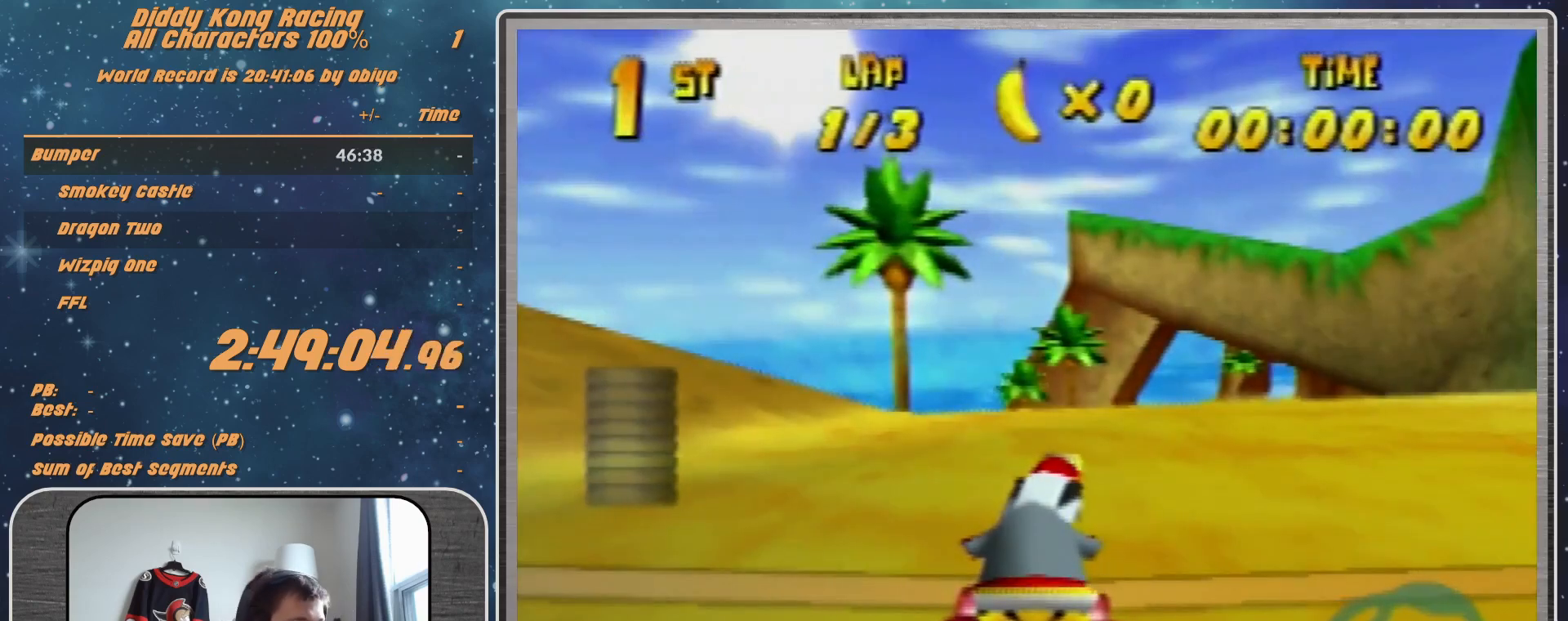
{"buttons": [], "left_stick": "center", "events": []}
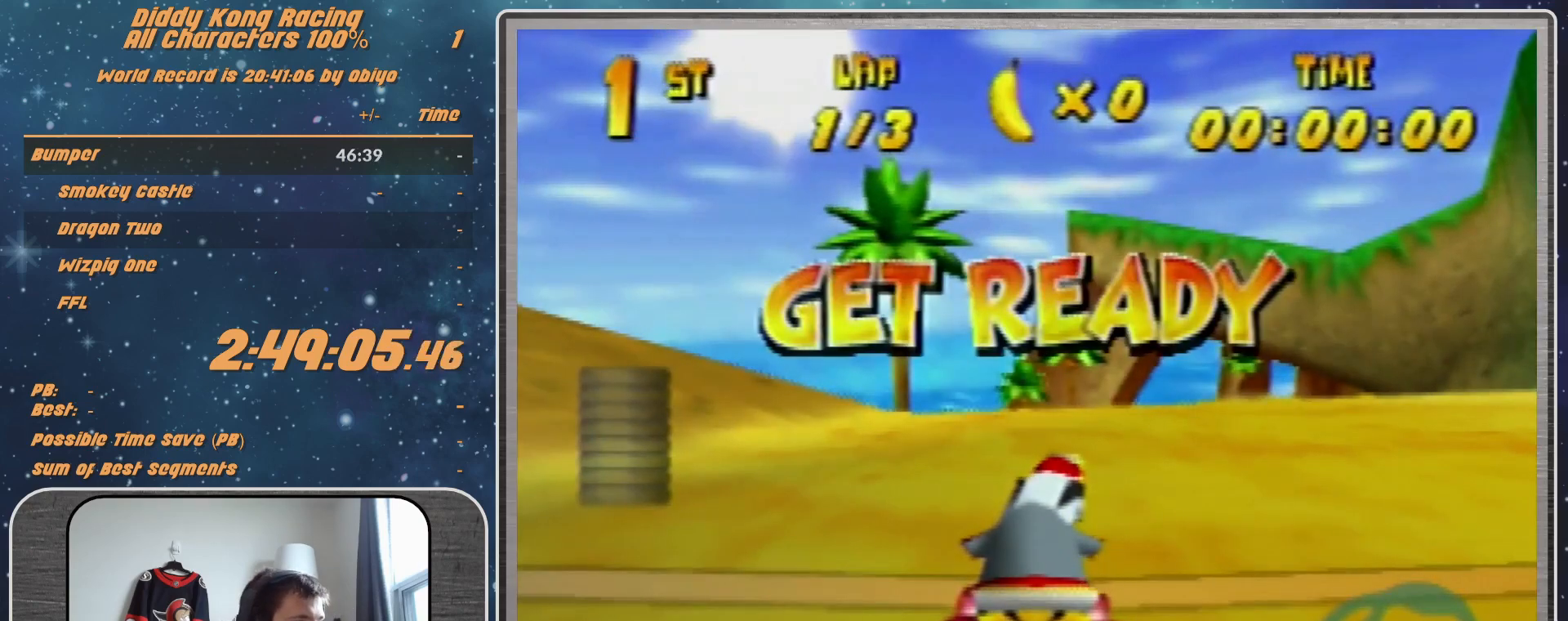
{"buttons": [], "left_stick": "center", "events": []}
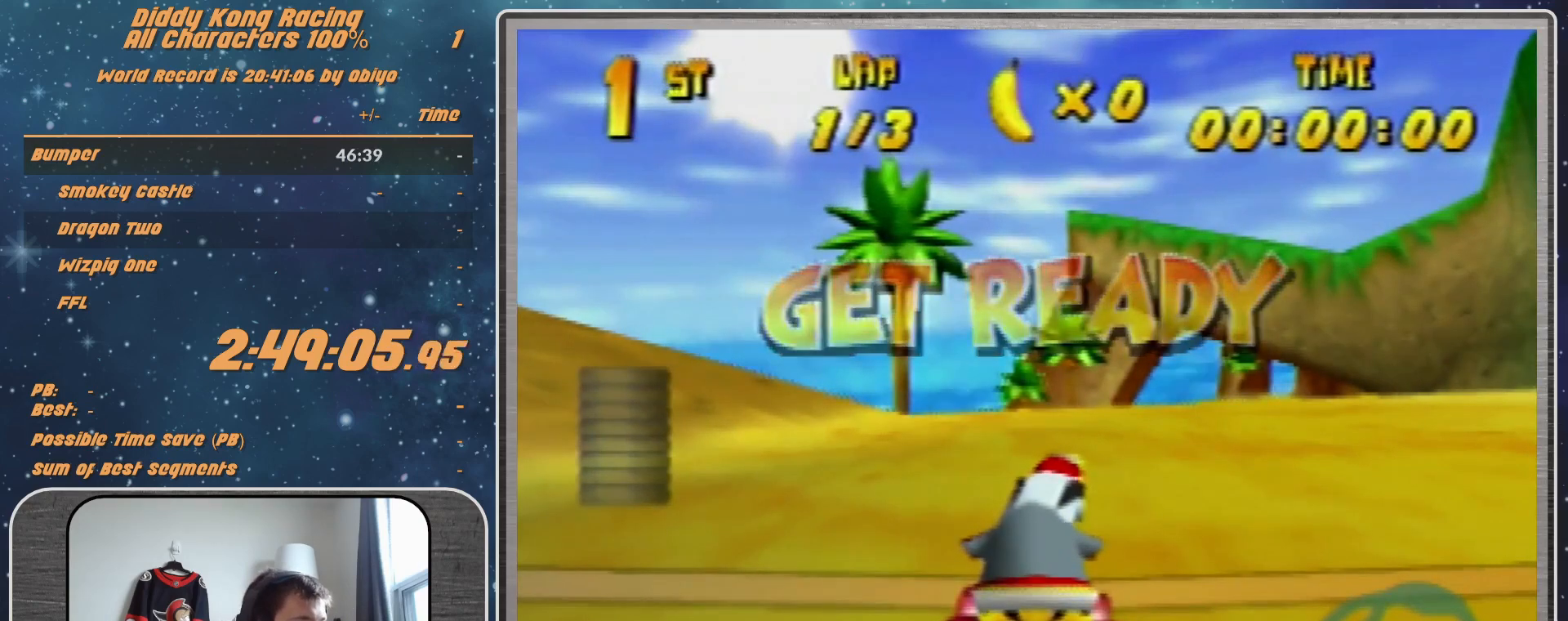
{"buttons": ["A"], "left_stick": "right", "events": [[233, "A", "down"], [400, "left_stick", "right"]]}
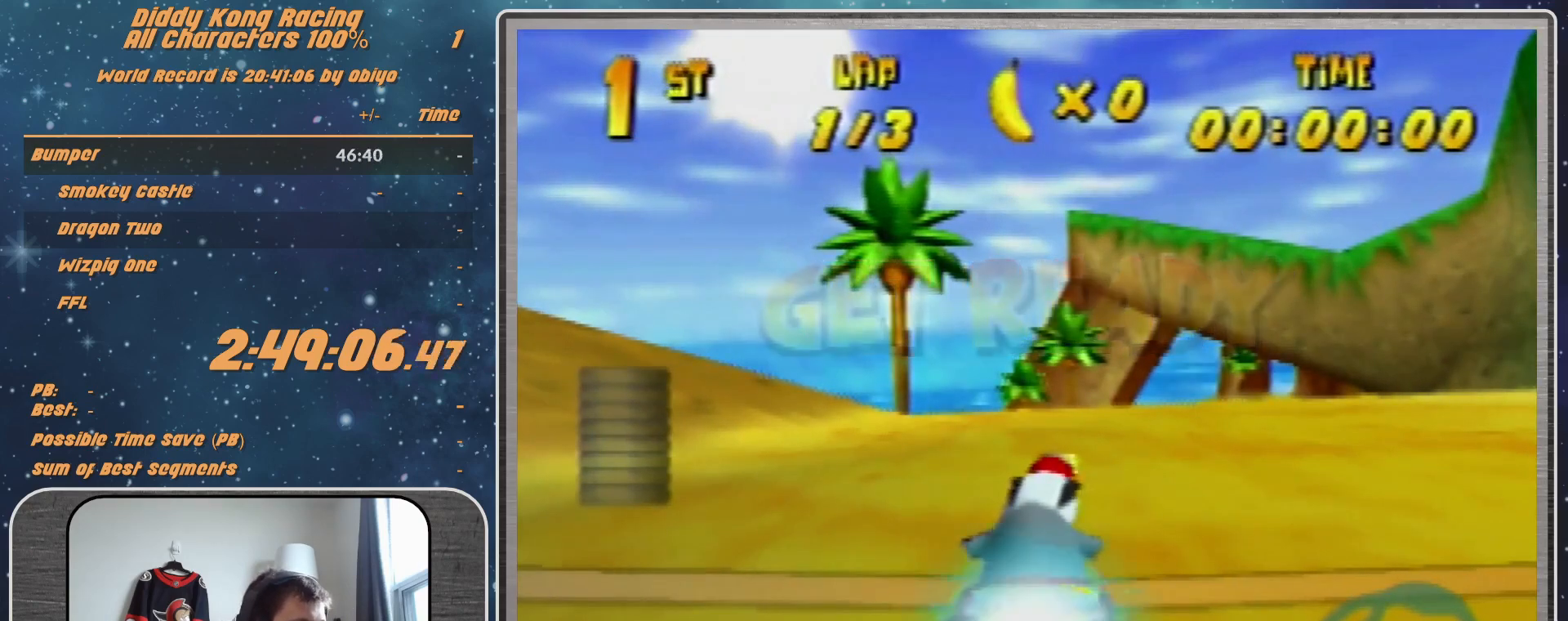
{"buttons": ["A"], "left_stick": "center", "events": [[67, "left_stick", "up-right"], [367, "left_stick", "up-left"], [467, "left_stick", "center"]]}
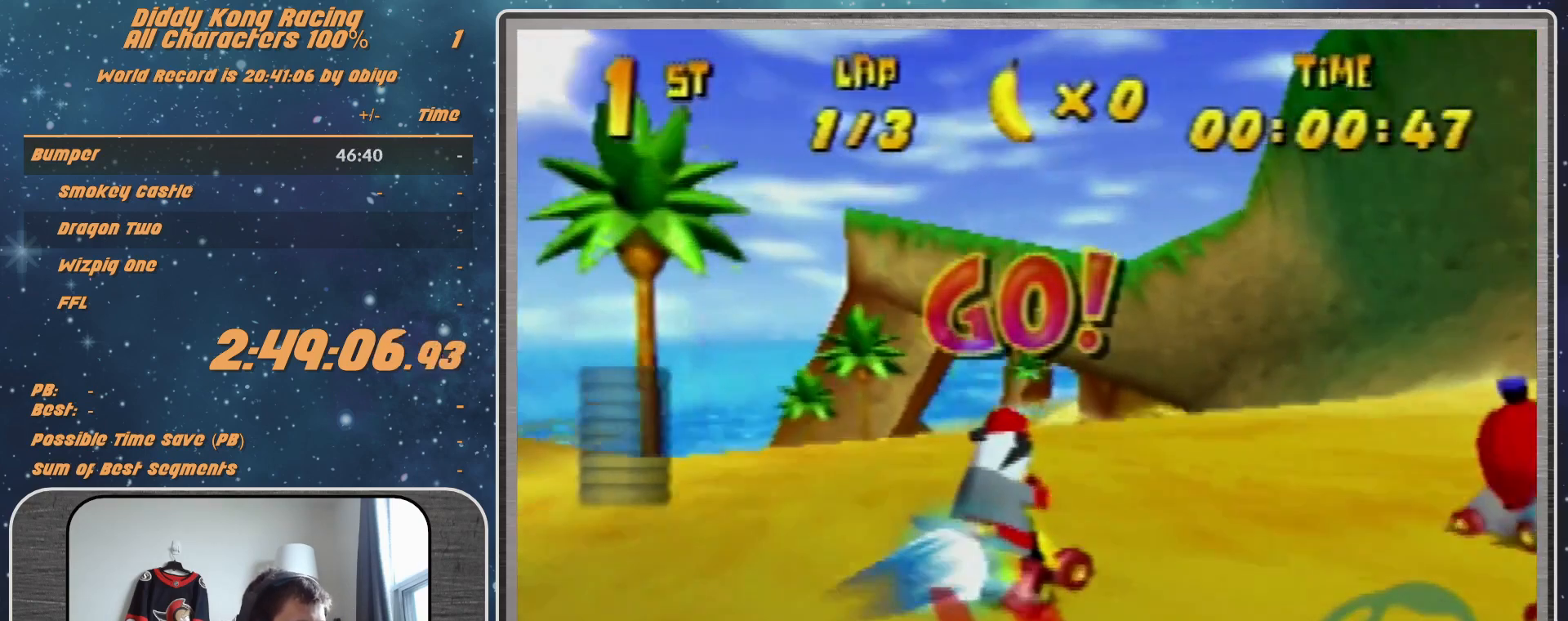
{"buttons": [], "left_stick": "center", "events": [[233, "left_stick", "up-right"], [400, "A", "up"], [400, "left_stick", "center"]]}
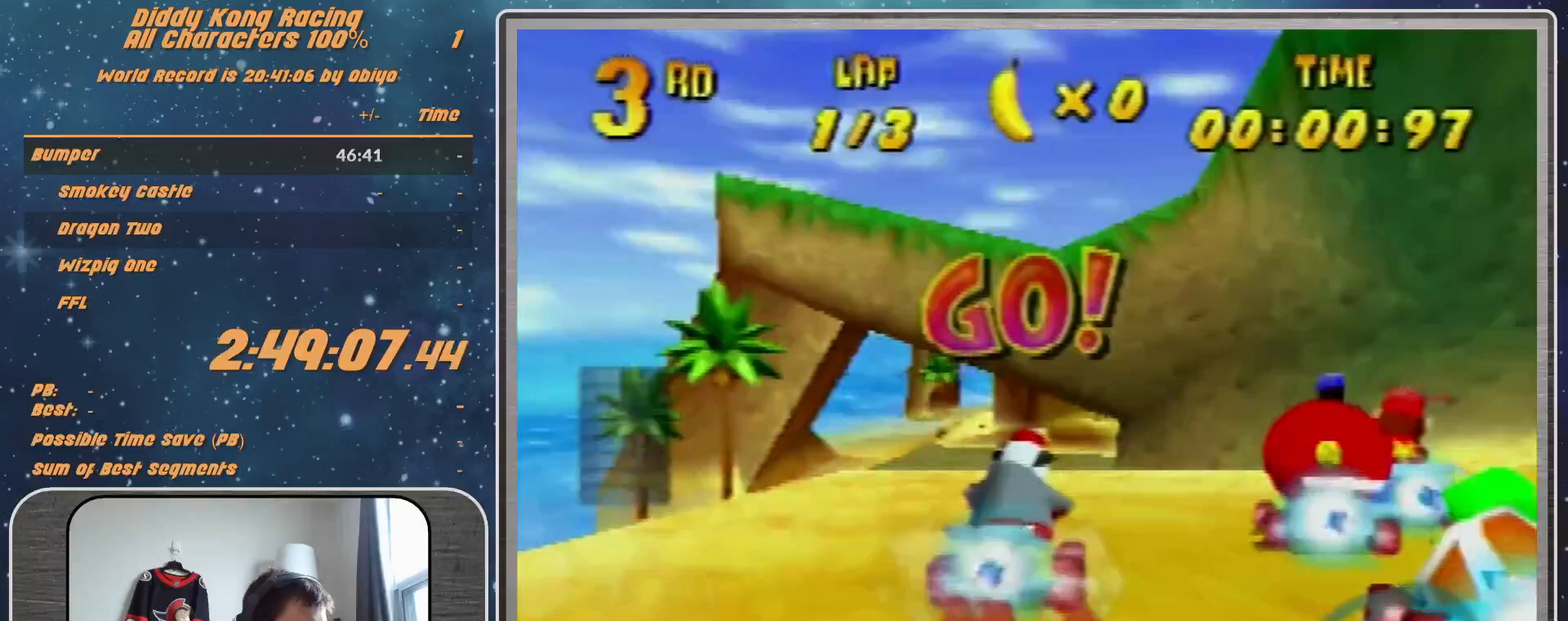
{"buttons": [], "left_stick": "center", "events": [[167, "A", "down"], [433, "A", "up"]]}
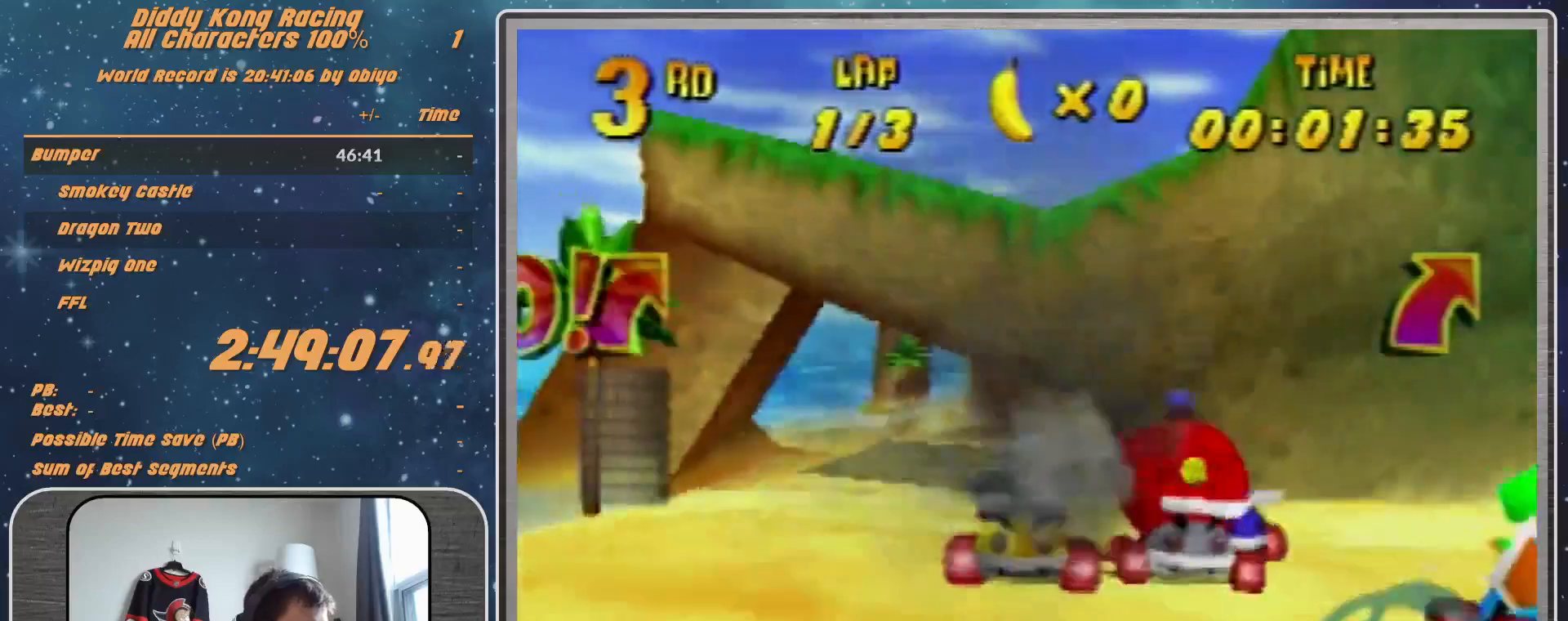
{"buttons": [], "left_stick": "center", "events": [[33, "A", "down"], [100, "A", "up"]]}
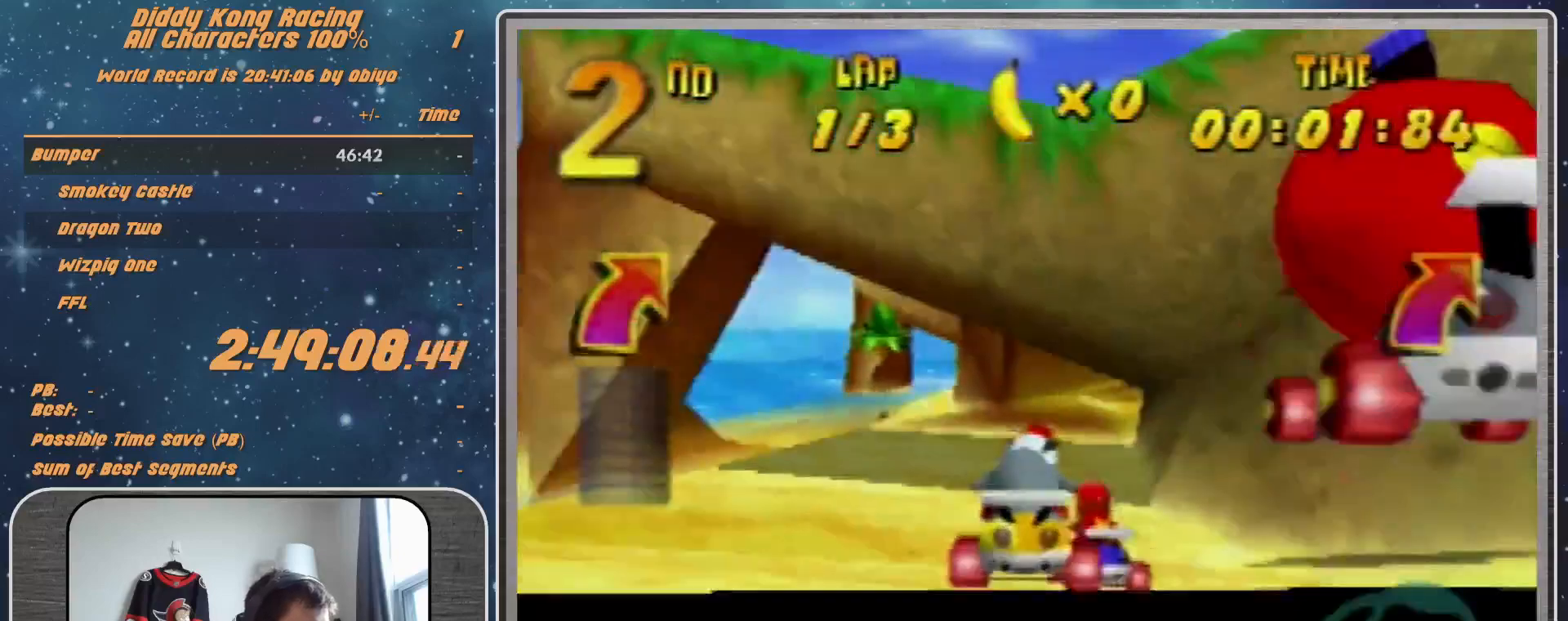
{"buttons": ["R1"], "left_stick": "left", "events": [[67, "A", "down"], [67, "left_stick", "up-right"], [133, "A", "up"], [300, "left_stick", "left"], [367, "R1", "down"]]}
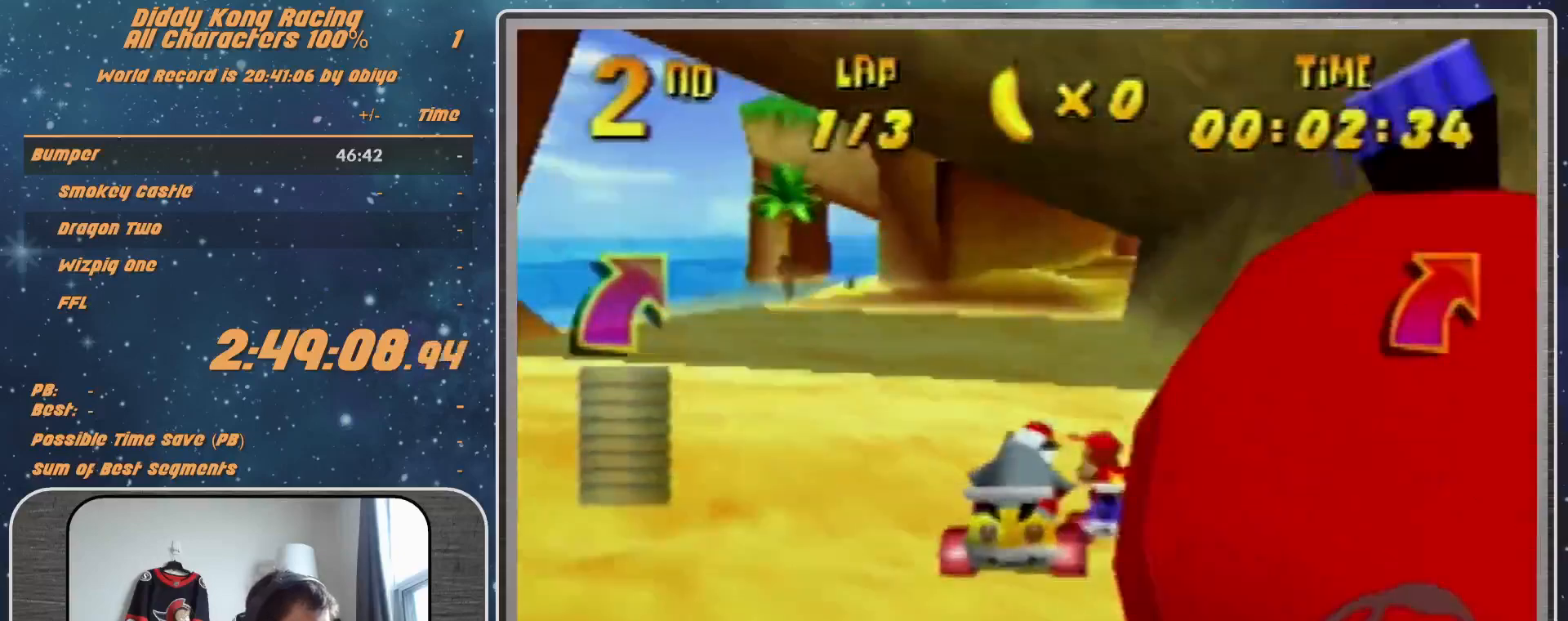
{"buttons": ["A"], "left_stick": "up-right", "events": [[67, "A", "down"], [67, "left_stick", "up-right"], [233, "R1", "up"], [300, "A", "up"], [367, "A", "down"]]}
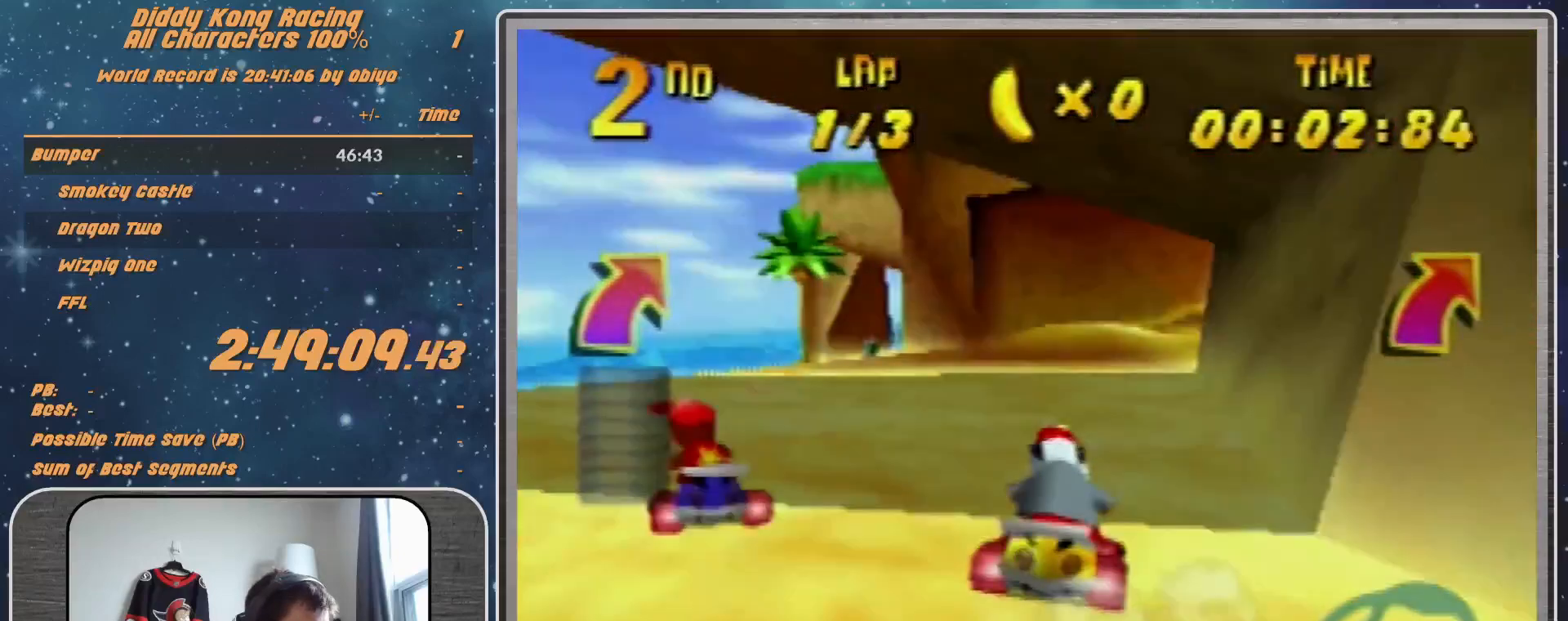
{"buttons": [], "left_stick": "up-right", "events": [[433, "A", "up"]]}
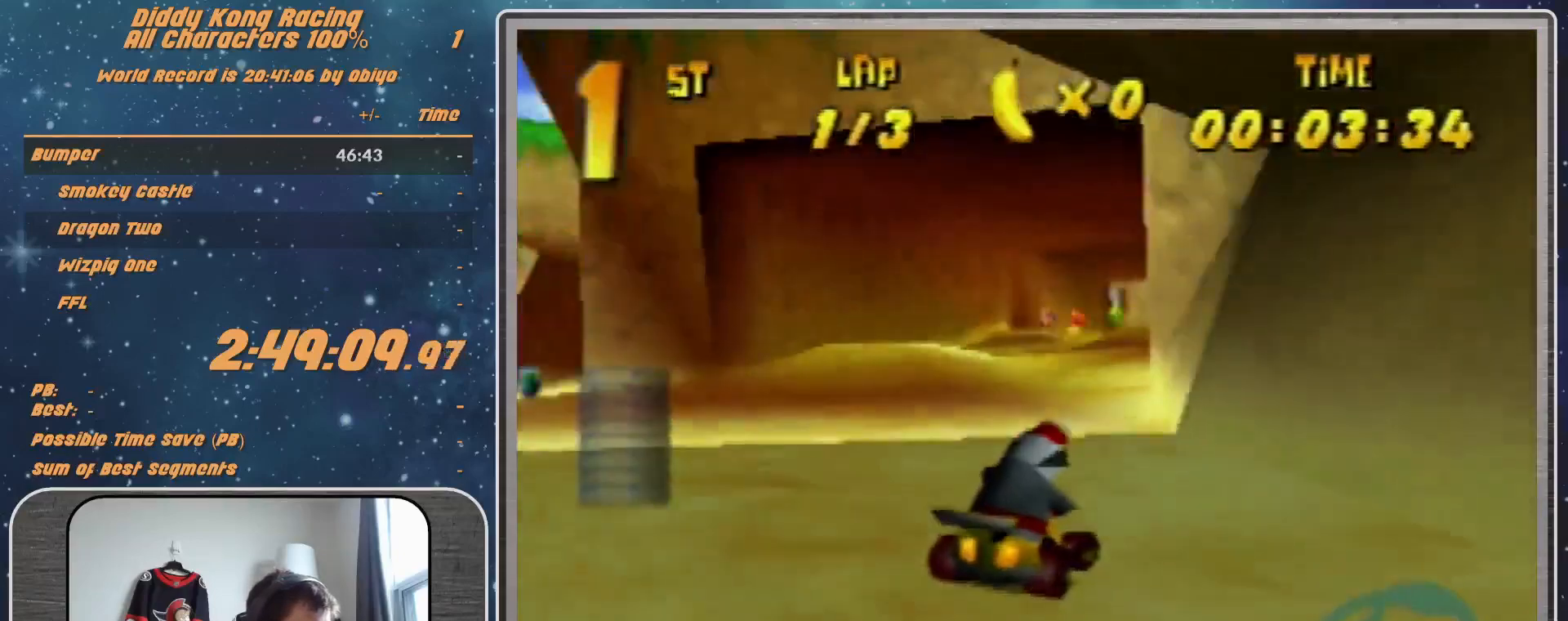
{"buttons": ["A"], "left_stick": "up-left", "events": [[33, "A", "down"], [67, "A", "up"], [67, "left_stick", "up-left"], [133, "A", "down"], [133, "R1", "down"], [167, "A", "up"], [300, "A", "down"], [300, "R1", "up"]]}
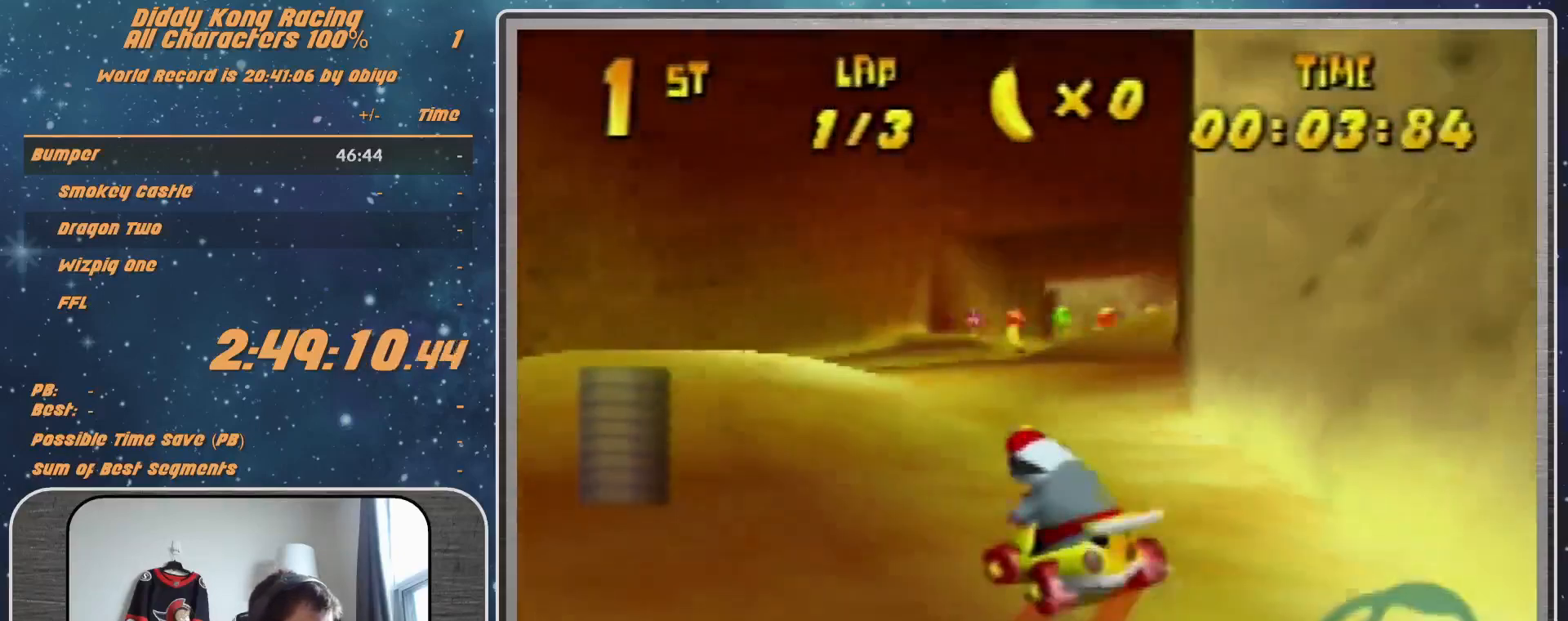
{"buttons": ["R1"], "left_stick": "up-right", "events": [[33, "A", "up"], [33, "left_stick", "center"], [133, "A", "down"], [167, "A", "up"], [167, "R1", "down"], [167, "left_stick", "up-right"]]}
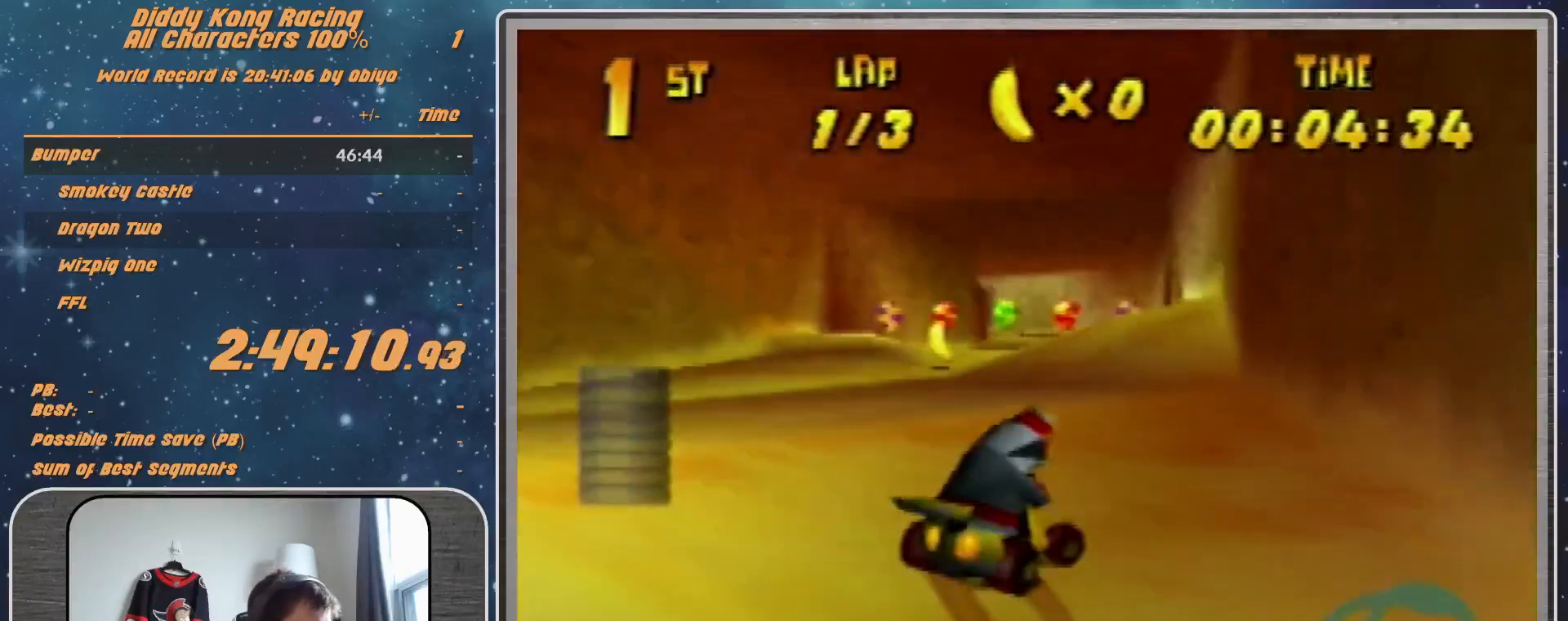
{"buttons": [], "left_stick": "center", "events": [[167, "R1", "up"], [167, "left_stick", "up-left"], [233, "A", "down"], [233, "left_stick", "left"], [267, "A", "up"], [467, "left_stick", "center"]]}
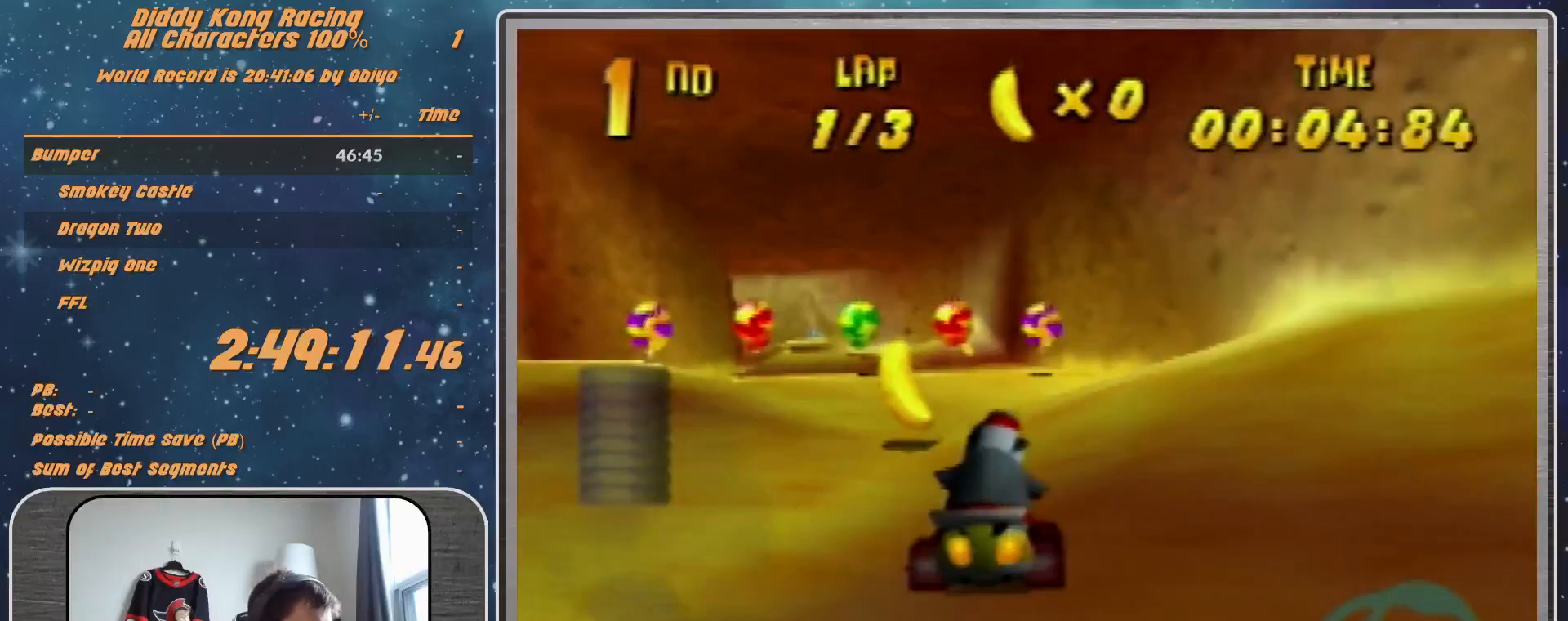
{"buttons": [], "left_stick": "center", "events": [[67, "A", "down"], [133, "A", "up"], [133, "left_stick", "left"], [233, "A", "down"], [300, "A", "up"], [300, "left_stick", "center"], [433, "A", "down"], [467, "A", "up"]]}
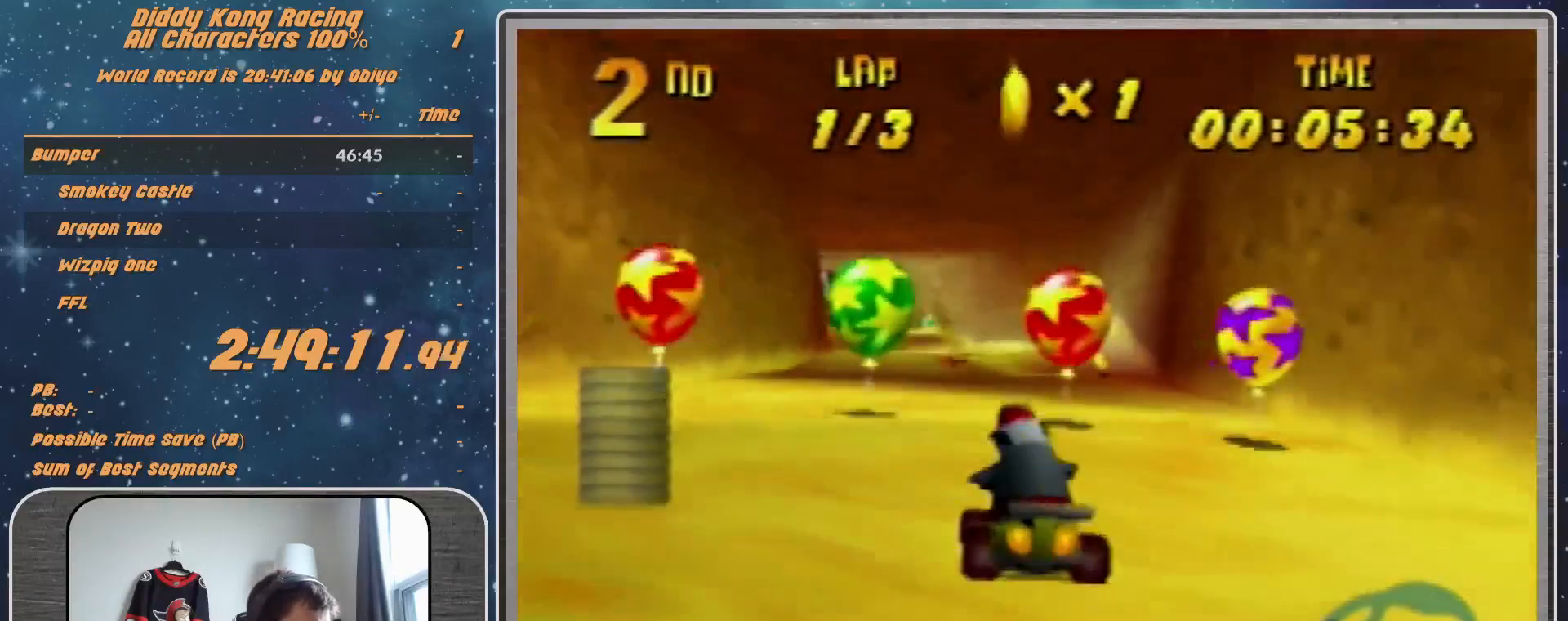
{"buttons": ["R1"], "left_stick": "up-left", "events": [[67, "A", "down"], [133, "A", "up"], [133, "left_stick", "up-left"], [233, "R1", "down"]]}
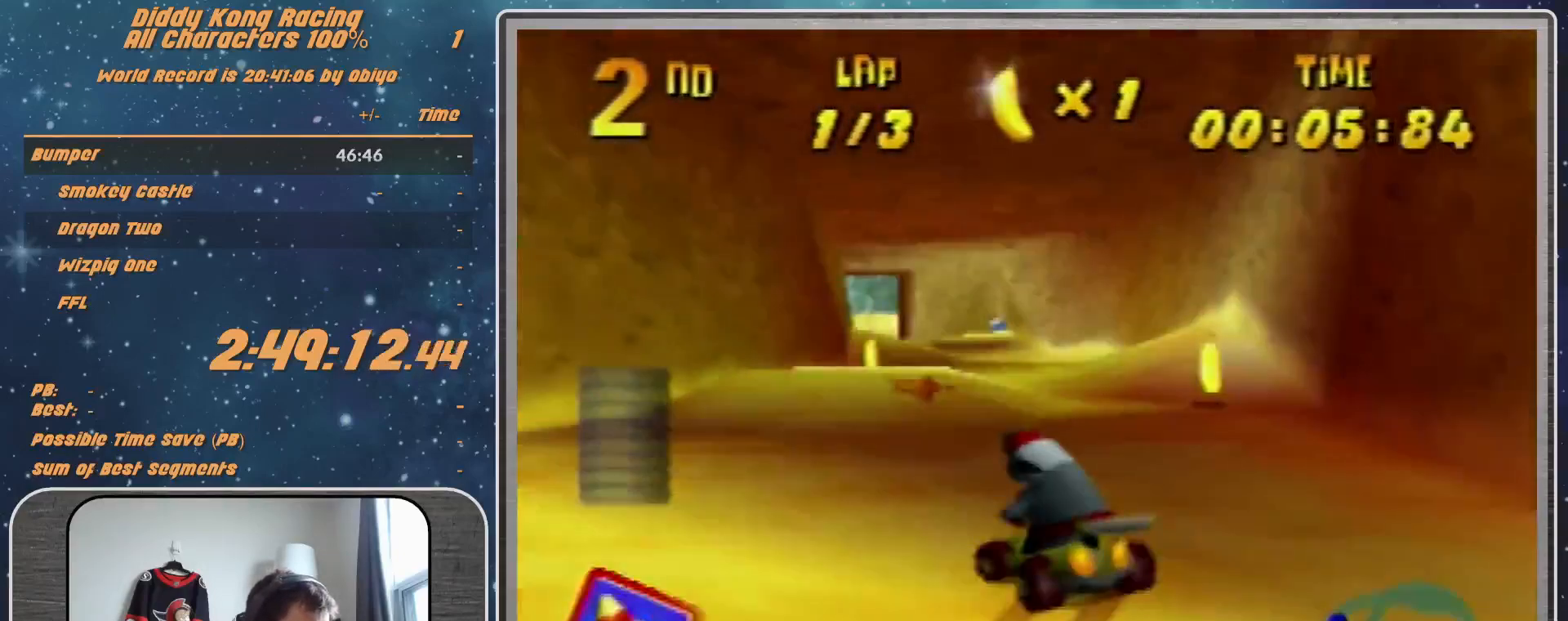
{"buttons": [], "left_stick": "up-right", "events": [[100, "A", "down"], [200, "A", "up"], [200, "R1", "up"], [200, "left_stick", "up-right"]]}
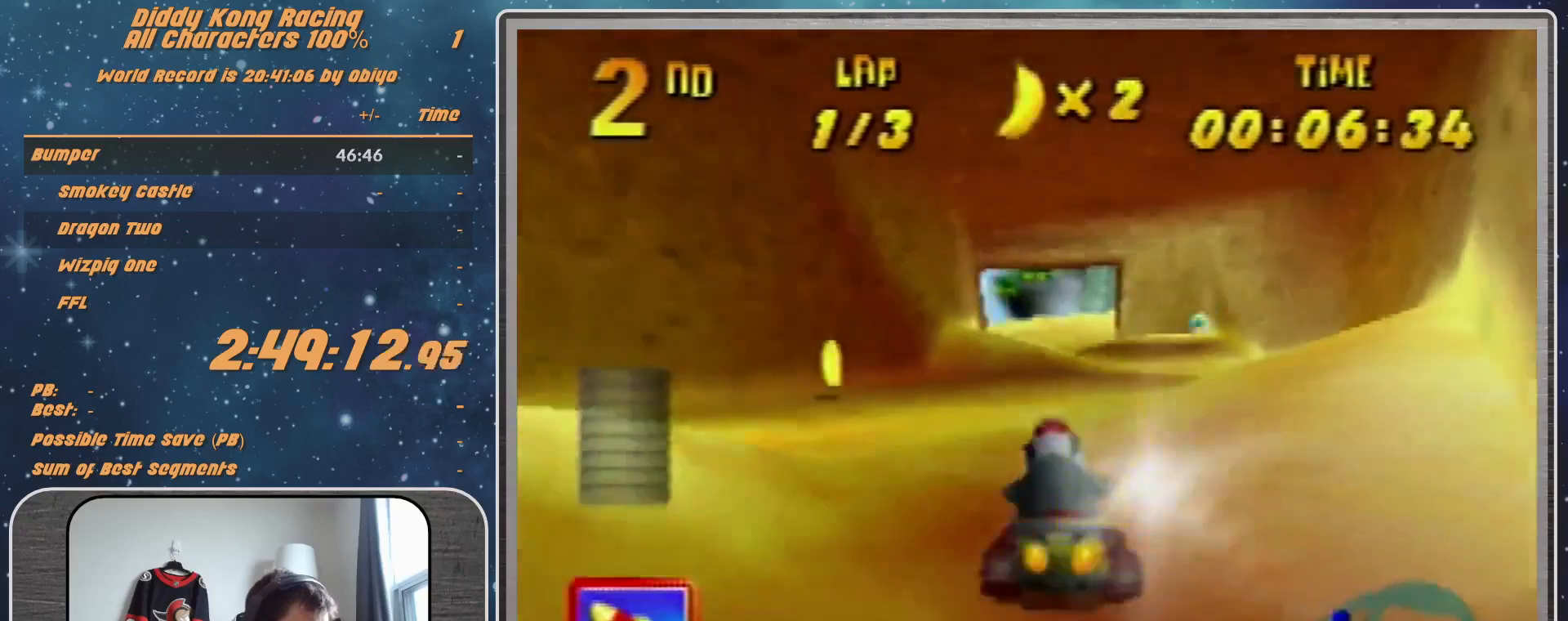
{"buttons": [], "left_stick": "center", "events": [[233, "A", "down"], [233, "left_stick", "up-left"], [267, "A", "up"], [400, "left_stick", "center"], [433, "A", "down"], [467, "A", "up"]]}
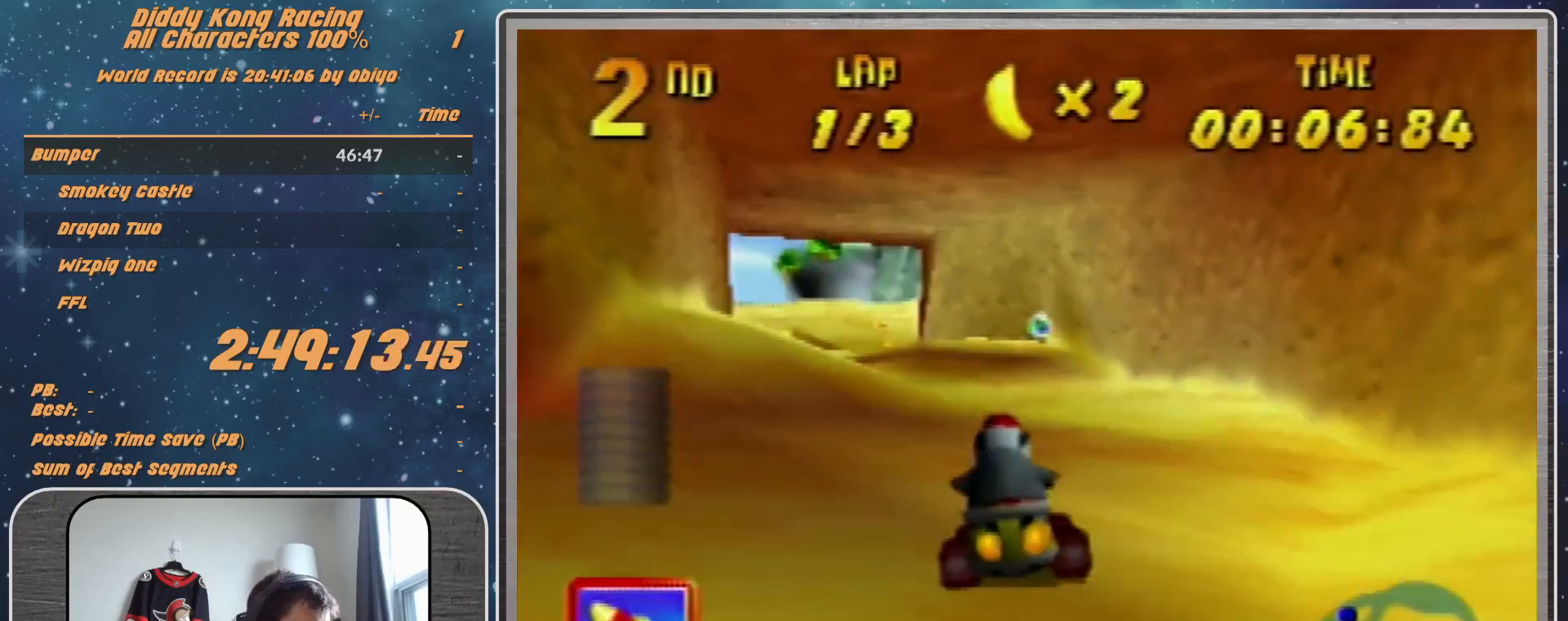
{"buttons": ["R1"], "left_stick": "up-left", "events": [[200, "left_stick", "up-left"], [367, "A", "down"], [367, "R1", "down"], [433, "A", "up"]]}
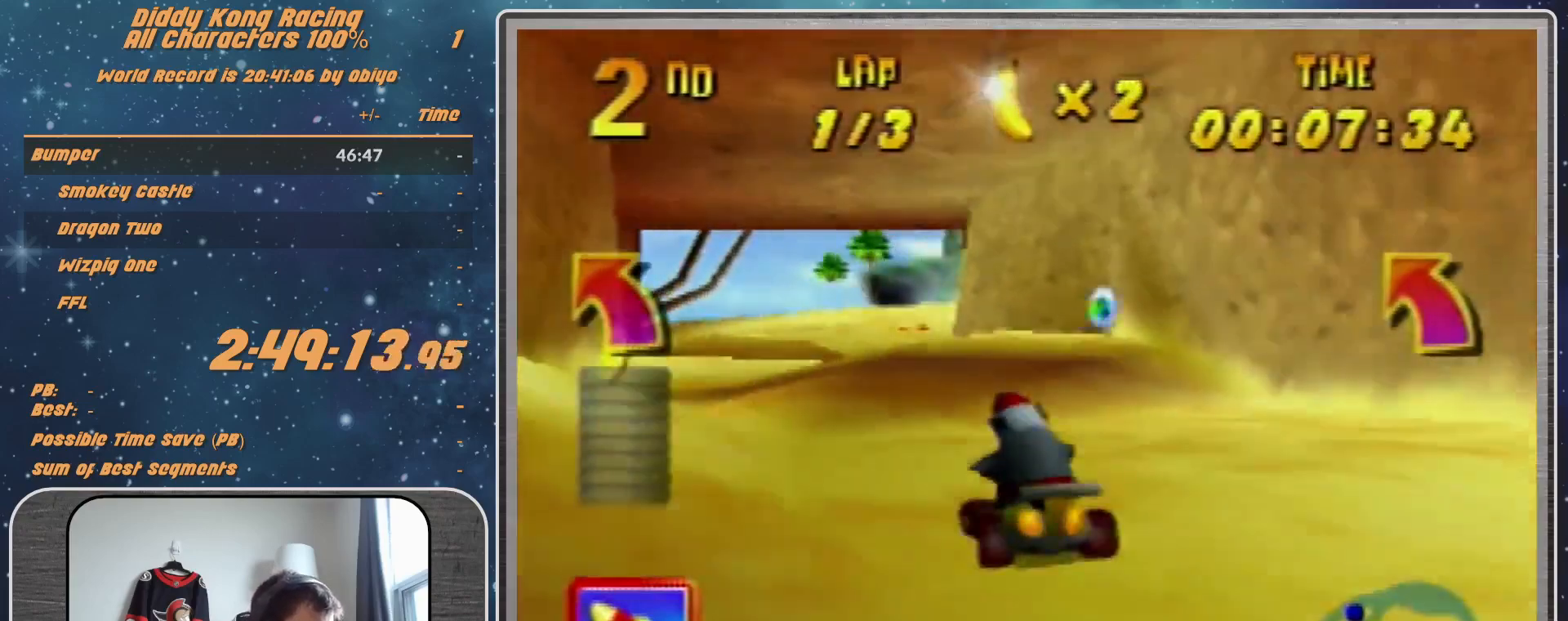
{"buttons": [], "left_stick": "up-right", "events": [[33, "A", "down"], [133, "A", "up"], [300, "R1", "up"], [300, "left_stick", "up-right"]]}
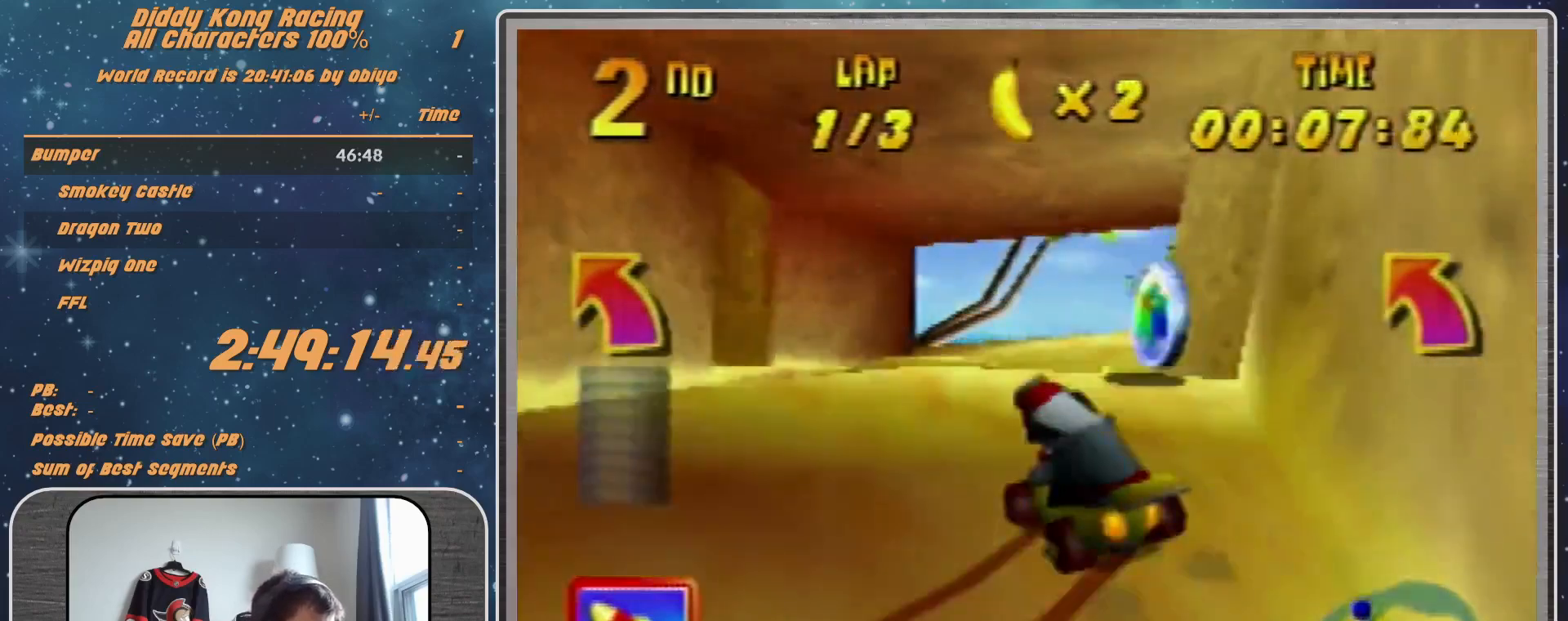
{"buttons": ["R1"], "left_stick": "up-right", "events": [[33, "A", "down"], [33, "R1", "down"], [200, "A", "up"], [233, "A", "down"], [333, "A", "up"], [400, "A", "down"], [467, "A", "up"]]}
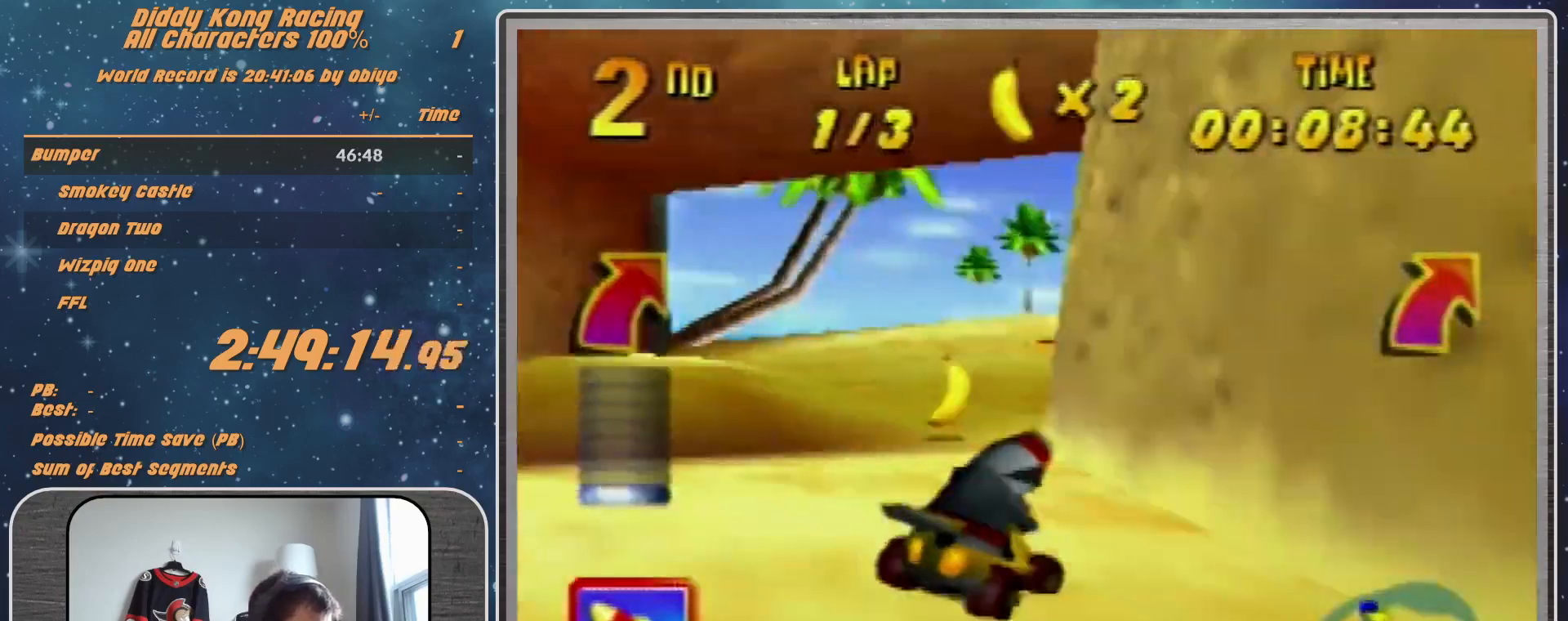
{"buttons": ["A", "R1"], "left_stick": "up", "events": [[100, "A", "down"], [300, "A", "up"], [400, "A", "down"], [400, "left_stick", "up"]]}
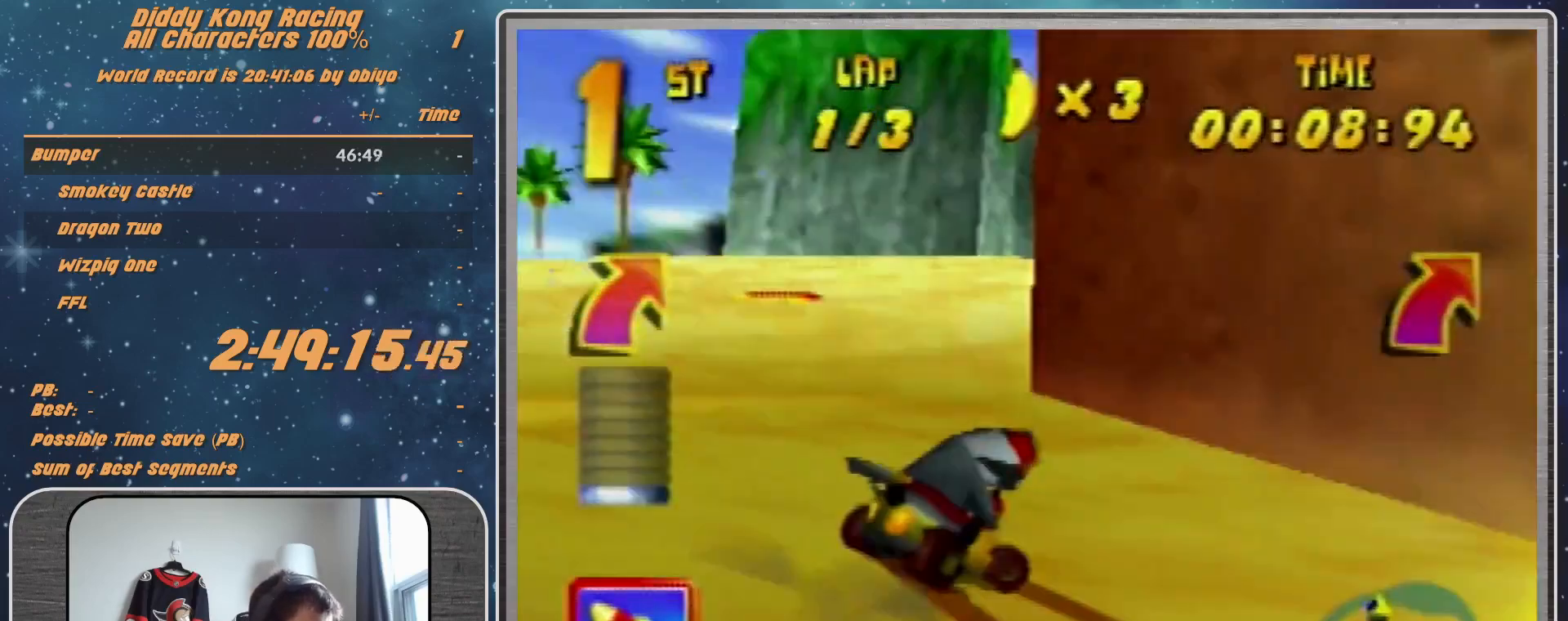
{"buttons": [], "left_stick": "up-right", "events": [[200, "A", "up"], [267, "A", "down"], [267, "left_stick", "up-left"], [367, "A", "up"], [367, "left_stick", "up-right"], [500, "R1", "up"]]}
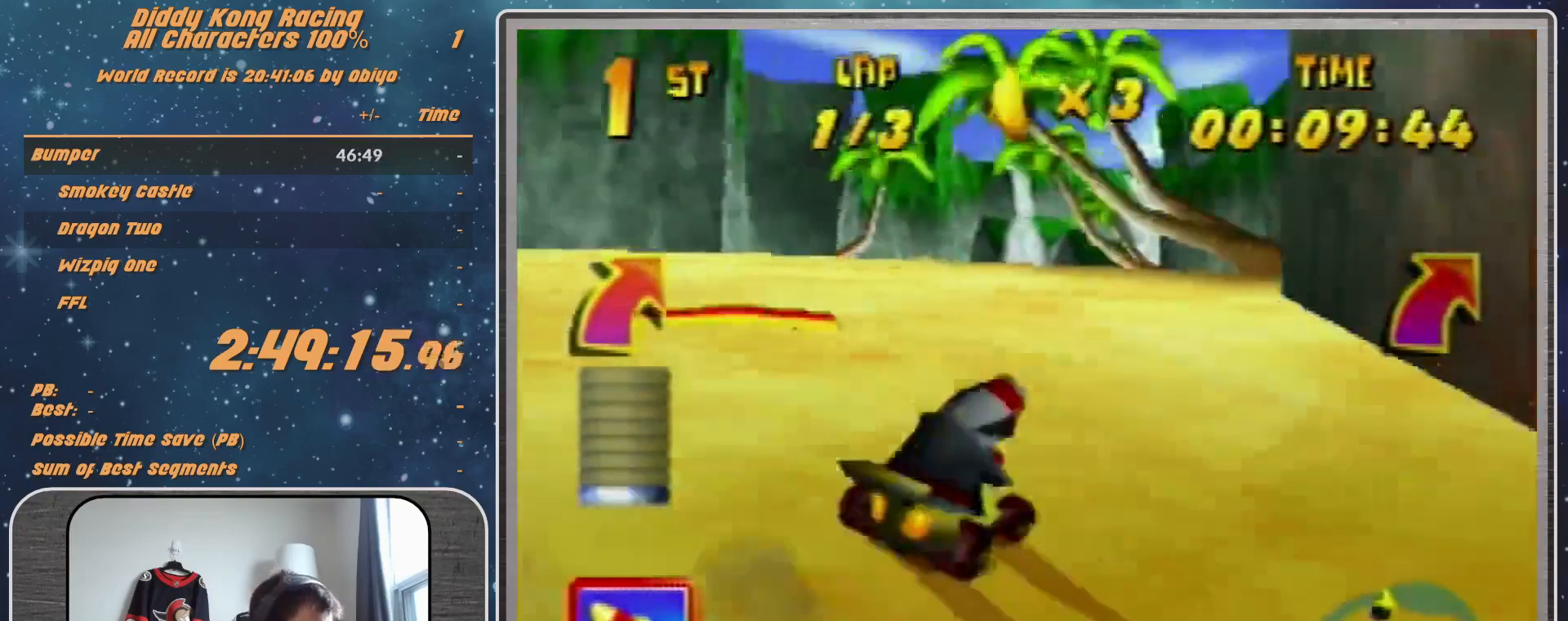
{"buttons": [], "left_stick": "center", "events": [[300, "left_stick", "up-left"], [400, "left_stick", "center"]]}
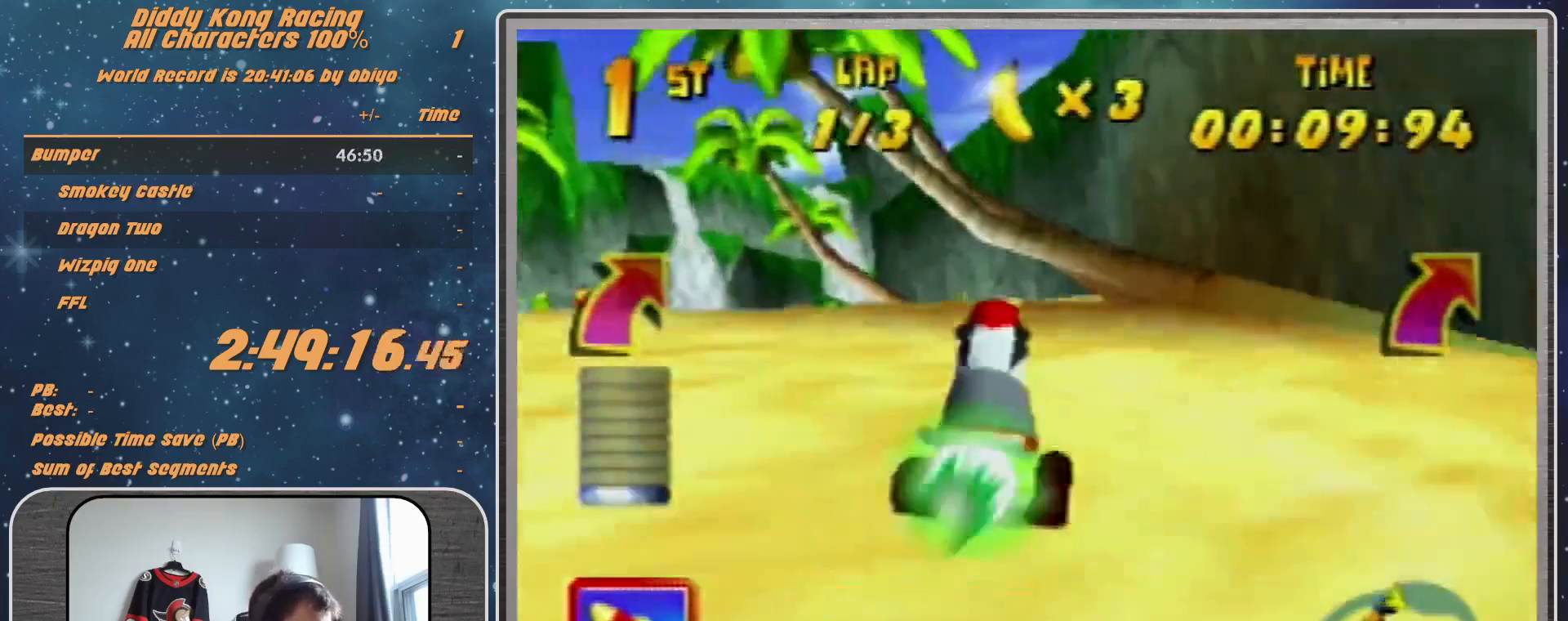
{"buttons": [], "left_stick": "center", "events": [[100, "left_stick", "up-left"], [267, "left_stick", "center"]]}
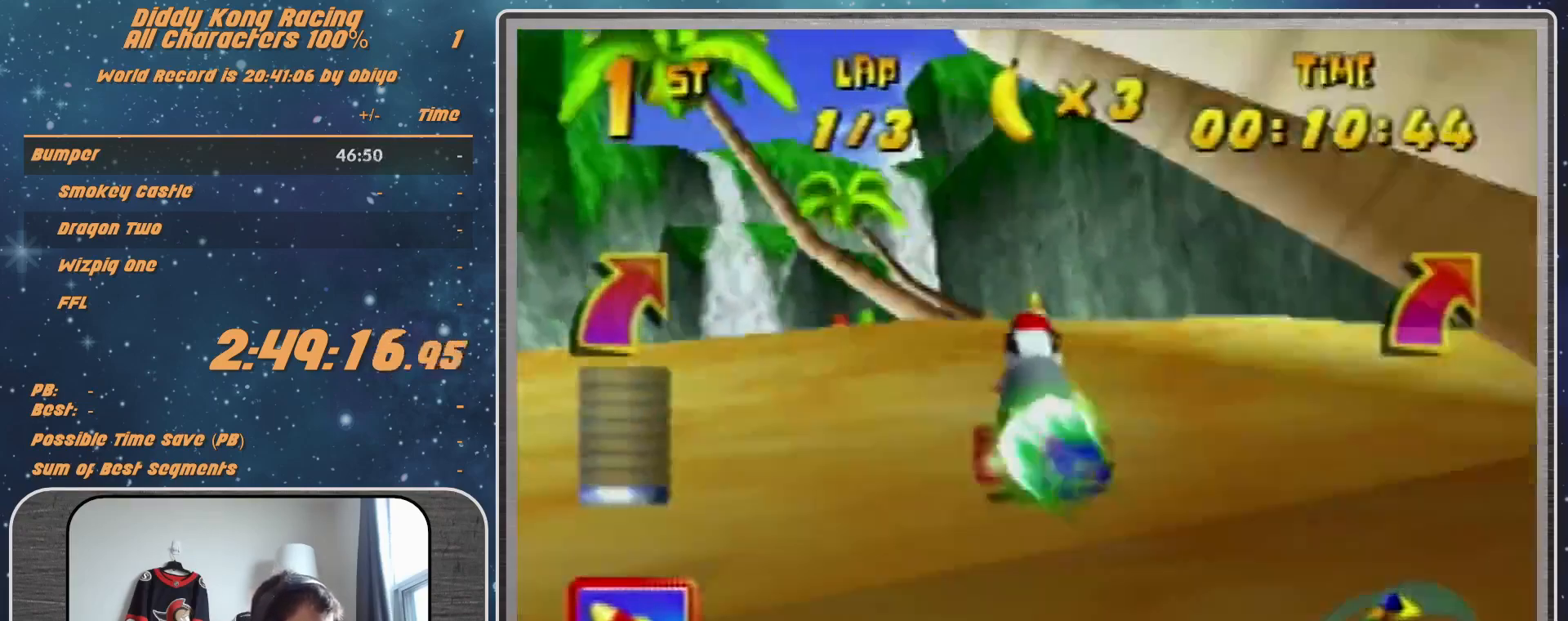
{"buttons": ["R1"], "left_stick": "up-right", "events": [[167, "left_stick", "left"], [267, "A", "down"], [300, "left_stick", "center"], [367, "A", "up"], [467, "A", "down"], [500, "A", "up"], [500, "R1", "down"], [500, "left_stick", "up-right"]]}
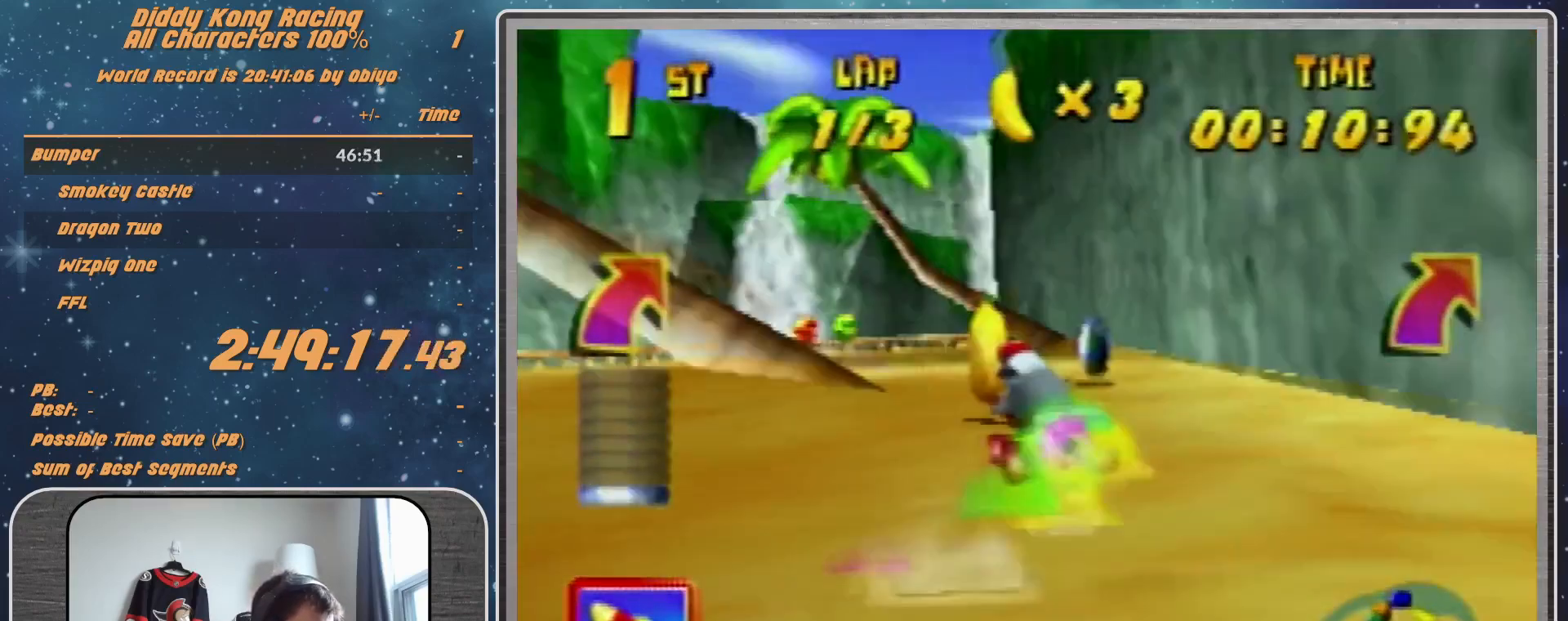
{"buttons": ["R1"], "left_stick": "up-left", "events": [[100, "A", "down"], [367, "A", "up"], [367, "left_stick", "up-left"], [400, "A", "down"], [500, "A", "up"]]}
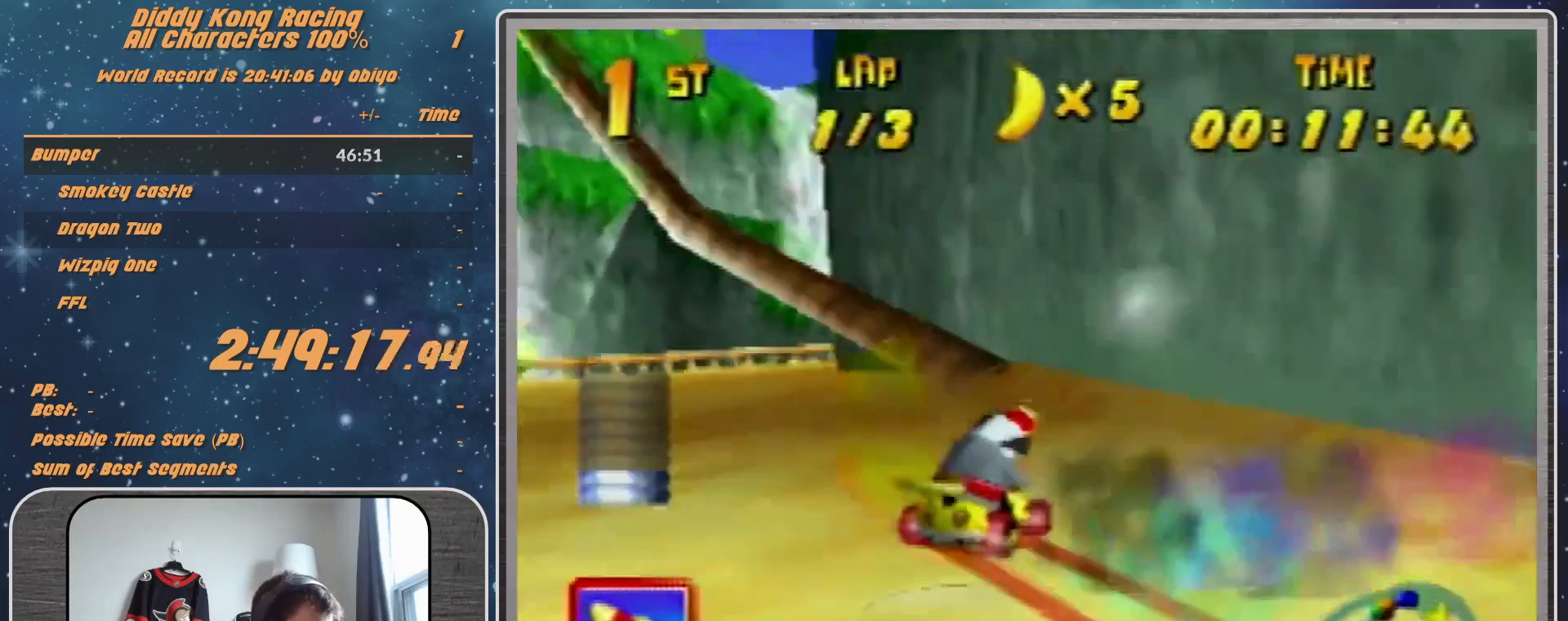
{"buttons": ["R1"], "left_stick": "up-left", "events": [[100, "A", "down"], [167, "A", "up"], [267, "A", "down"], [267, "left_stick", "up-right"], [333, "A", "up"], [400, "A", "down"], [467, "A", "up"], [467, "left_stick", "up-left"]]}